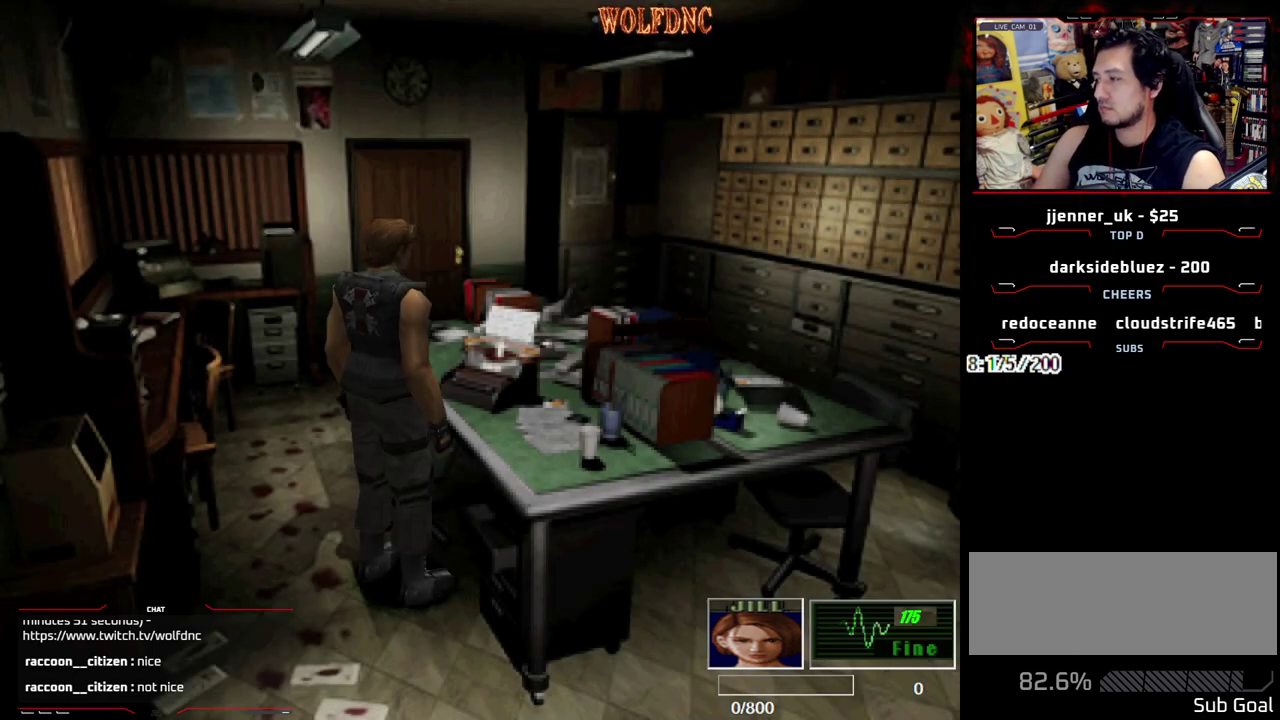
Gameplay with a controller (PlayStation layout); each line is a JSON object with the inputs held at the frame after it. "events" lists button and stick changes between this image and that frame as [ms after this image, input, new state], when the widget could be followed in between. Not read: L3 R3.
{"buttons": ["DPAD_DOWN", "DPAD_LEFT"], "events": [[100, "DPAD_LEFT", "down"], [383, "DPAD_DOWN", "down"]]}
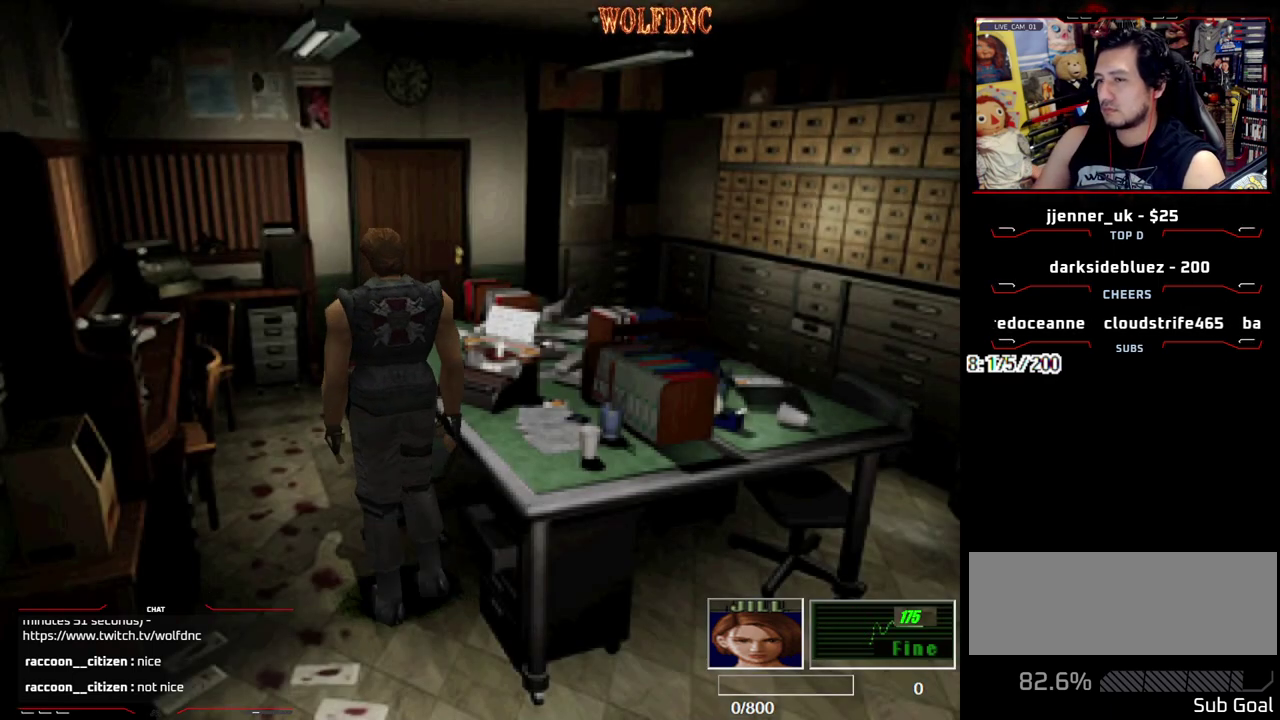
{"buttons": ["SQUARE", "DPAD_UP", "DPAD_LEFT"], "events": [[17, "DPAD_LEFT", "up"], [200, "SQUARE", "down"], [300, "SQUARE", "up"], [350, "DPAD_DOWN", "up"], [383, "DPAD_LEFT", "down"], [483, "DPAD_UP", "down"], [483, "SQUARE", "down"]]}
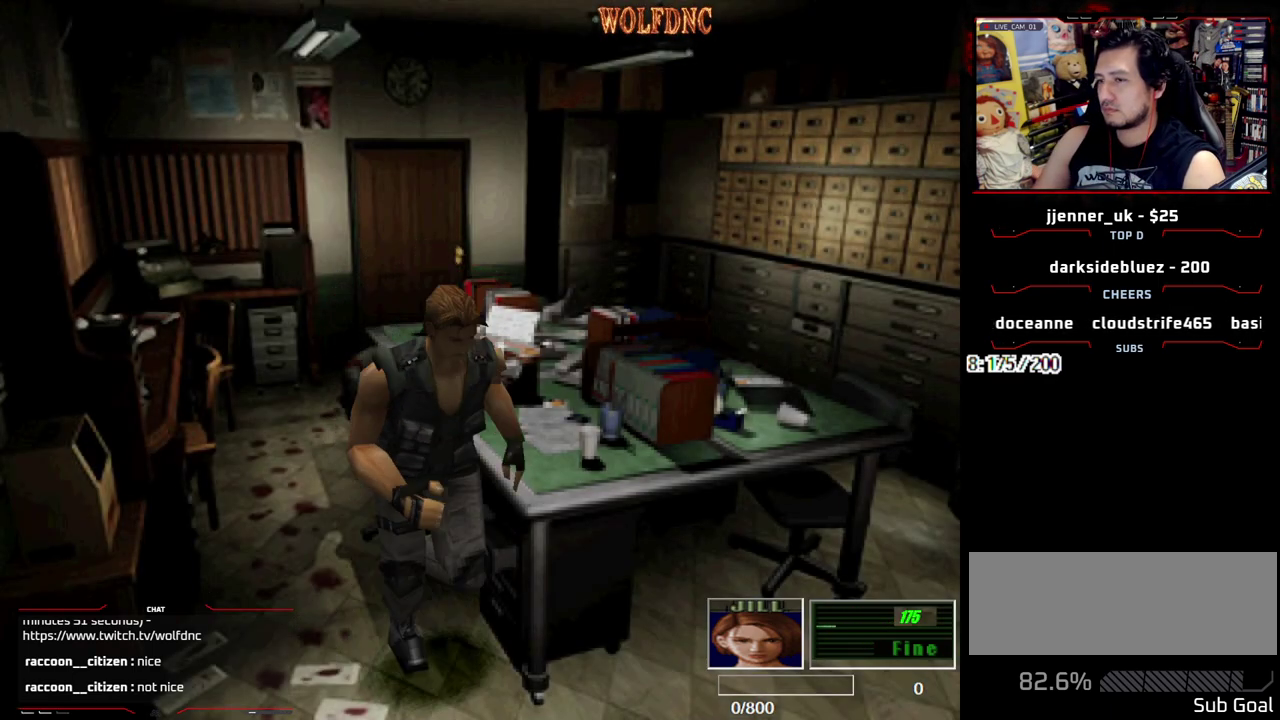
{"buttons": ["SQUARE", "DPAD_UP", "DPAD_LEFT"], "events": []}
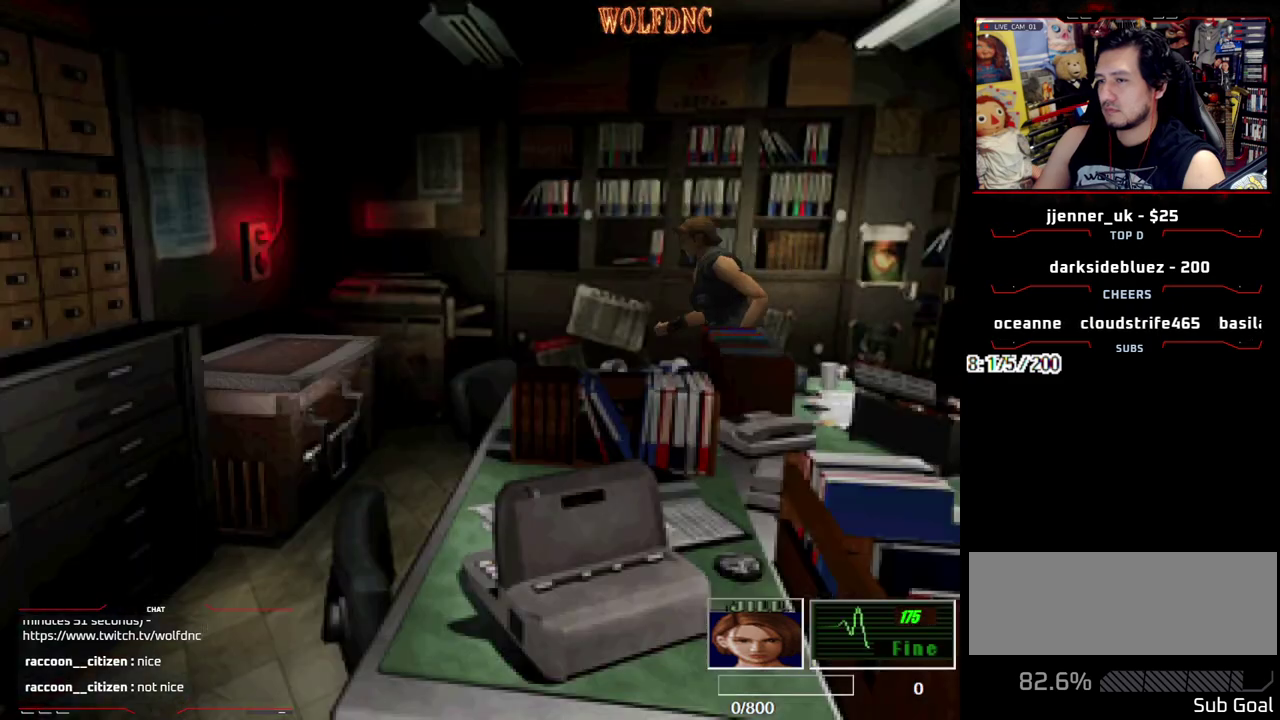
{"buttons": ["SQUARE", "DPAD_UP"], "events": [[150, "DPAD_LEFT", "up"], [383, "CROSS", "down"], [467, "CROSS", "up"]]}
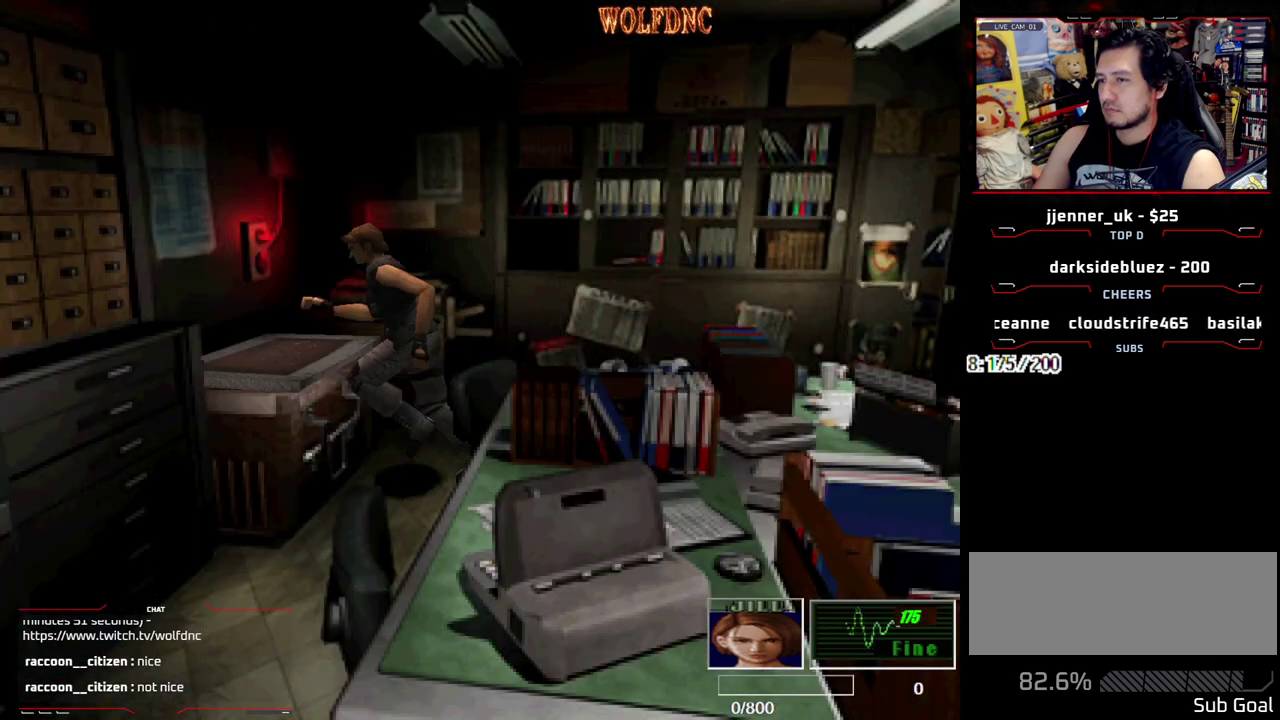
{"buttons": ["CROSS"], "events": [[17, "CROSS", "down"], [17, "DPAD_LEFT", "down"], [150, "SQUARE", "up"], [200, "DPAD_UP", "up"], [250, "DPAD_LEFT", "up"], [383, "CROSS", "up"], [433, "CROSS", "down"]]}
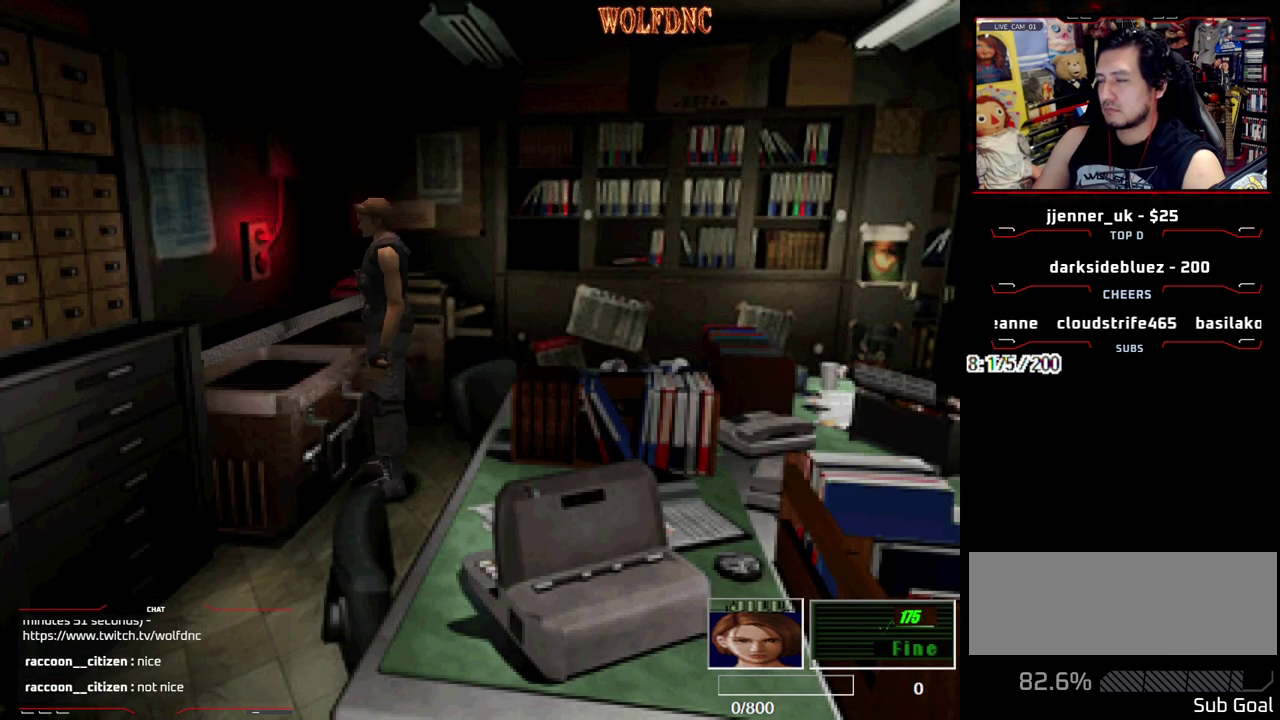
{"buttons": ["CROSS"], "events": []}
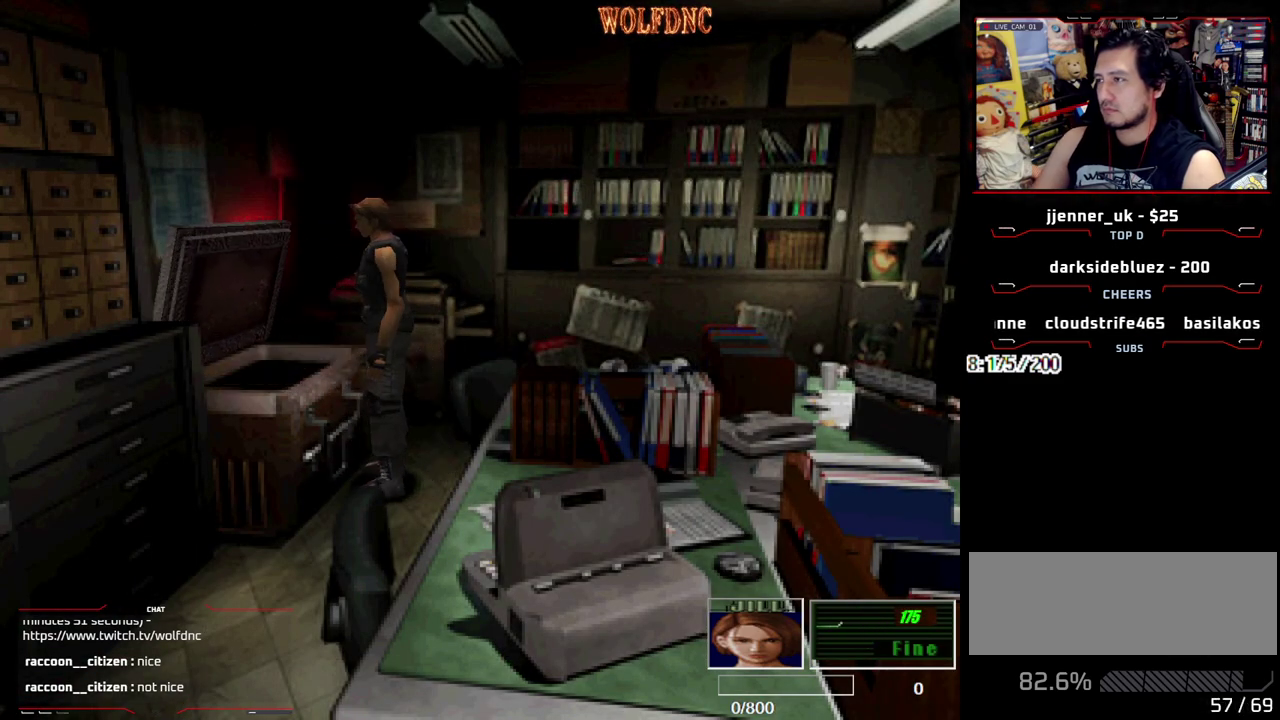
{"buttons": [], "events": [[283, "CROSS", "up"]]}
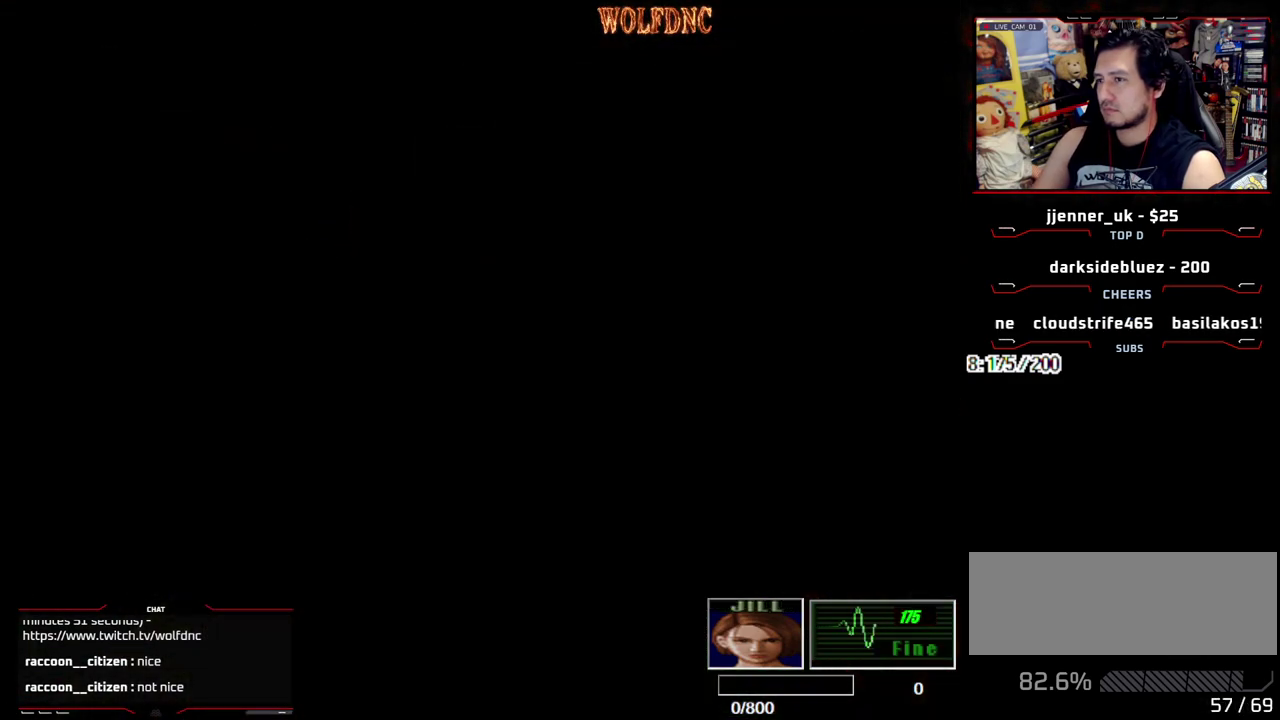
{"buttons": ["DPAD_DOWN"], "events": [[67, "DPAD_DOWN", "down"]]}
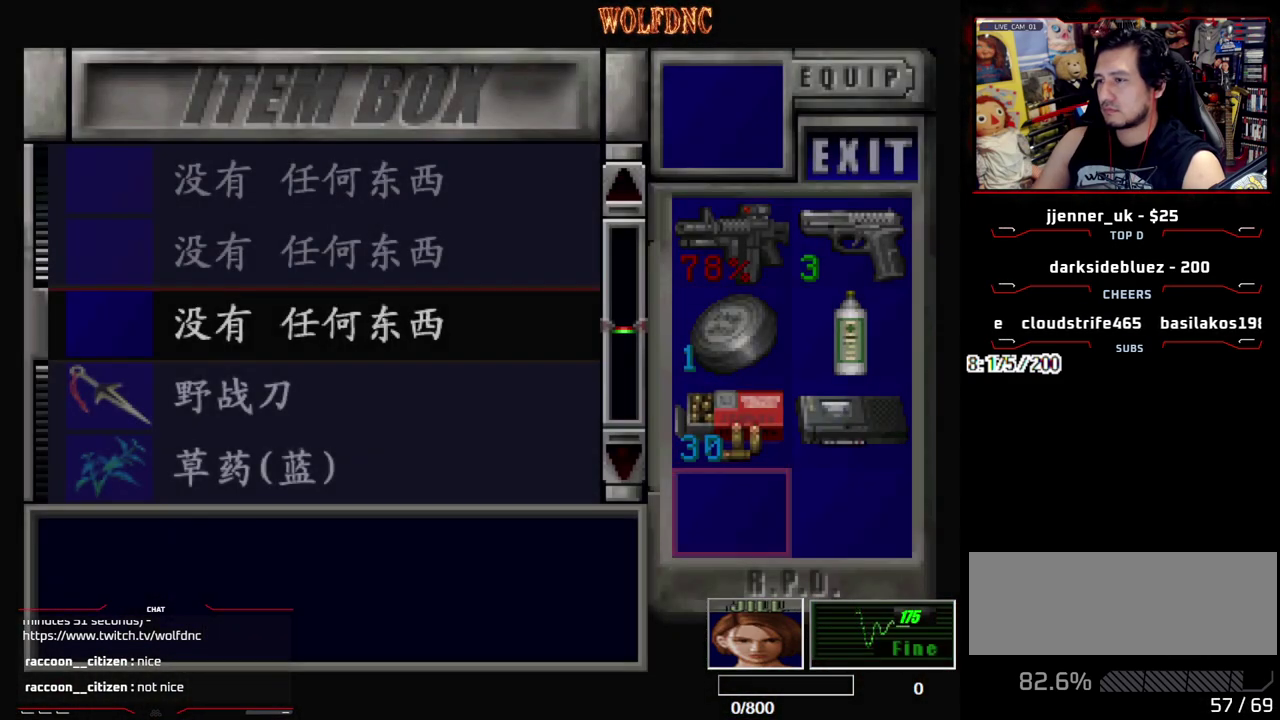
{"buttons": ["CROSS"], "events": [[33, "DPAD_DOWN", "up"], [167, "DPAD_UP", "down"], [267, "DPAD_UP", "up"], [317, "DPAD_UP", "down"], [450, "DPAD_UP", "up"], [500, "CROSS", "down"]]}
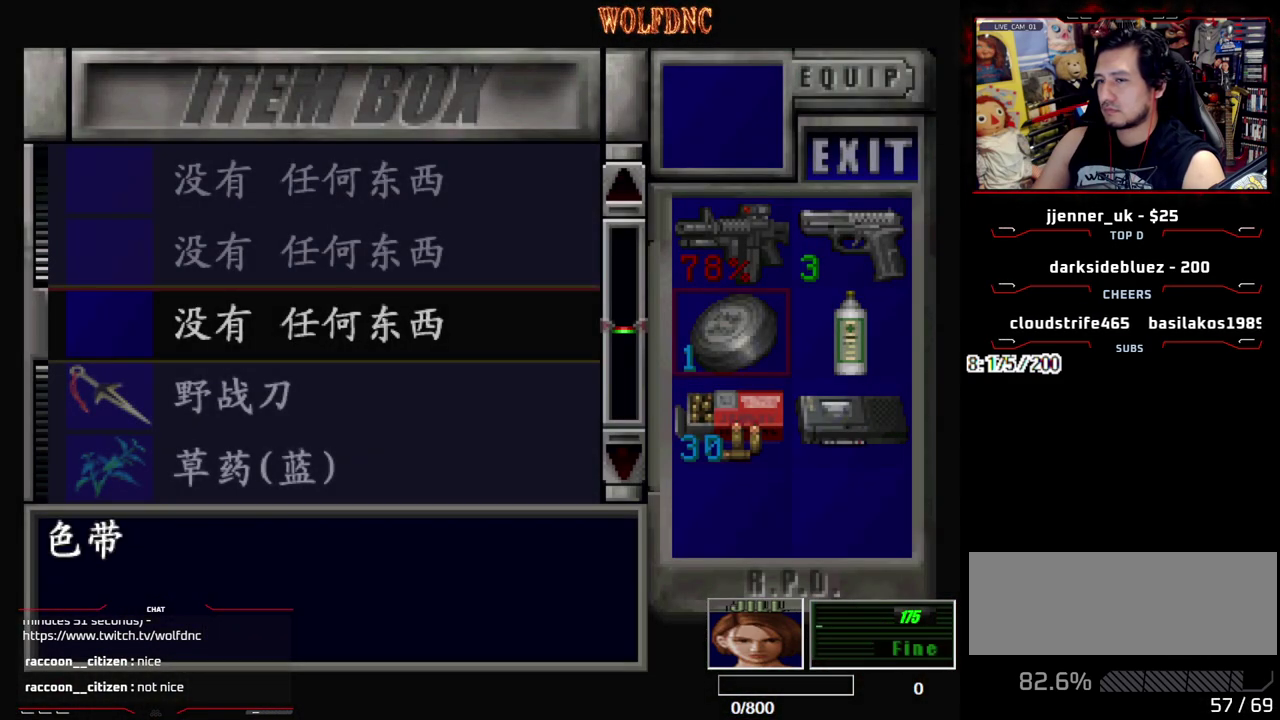
{"buttons": ["DPAD_RIGHT"], "events": [[183, "CROSS", "up"], [333, "DPAD_DOWN", "down"], [417, "DPAD_RIGHT", "down"], [467, "DPAD_DOWN", "up"]]}
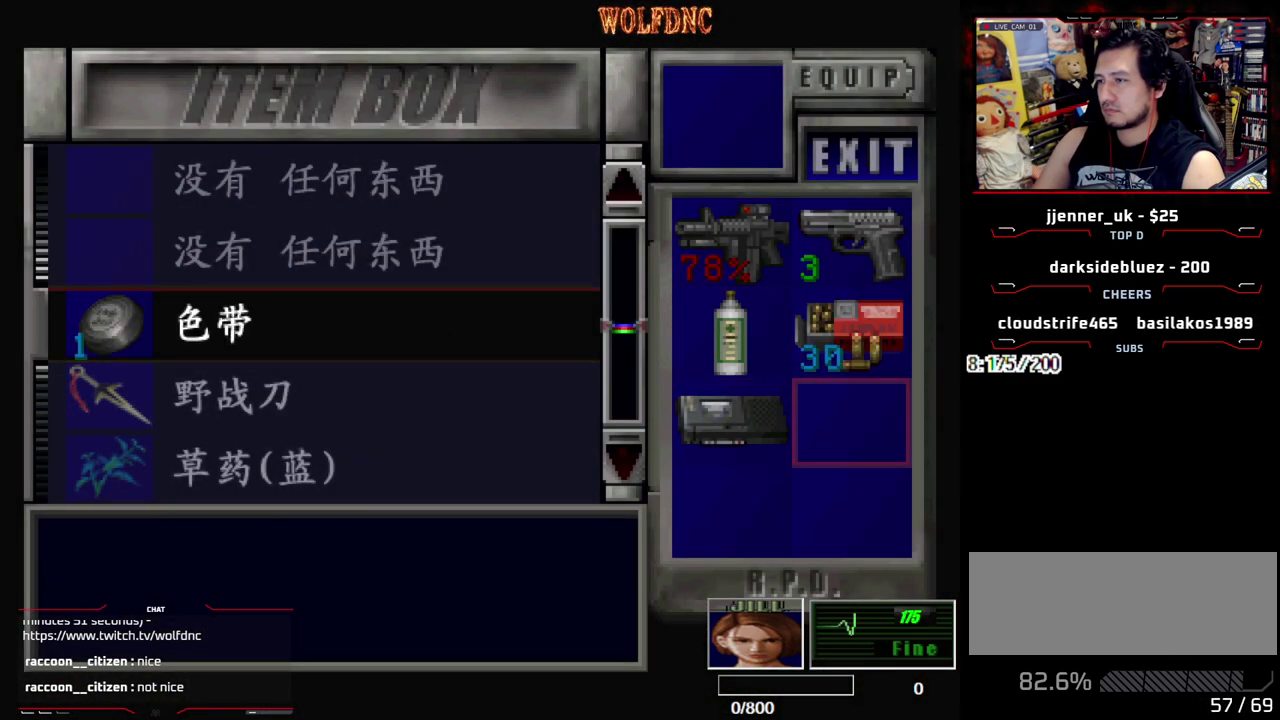
{"buttons": [], "events": [[17, "CROSS", "down"], [67, "DPAD_RIGHT", "up"], [117, "CROSS", "up"]]}
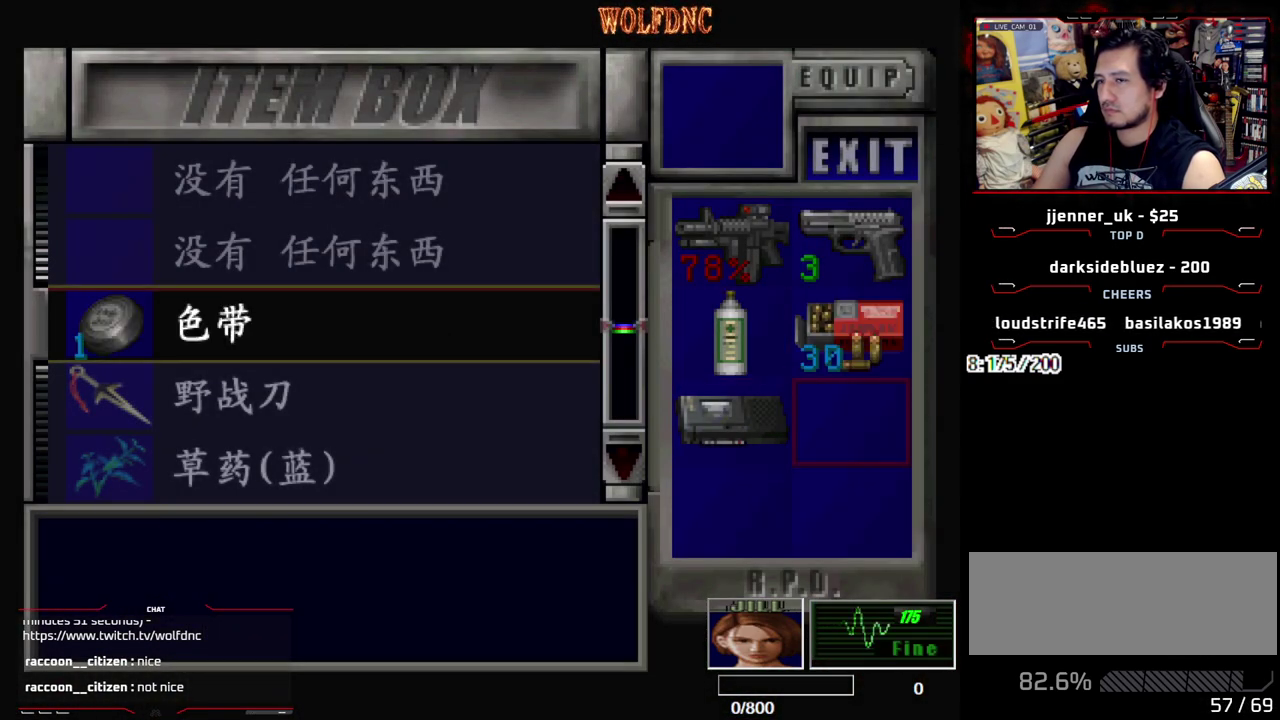
{"buttons": [], "events": [[83, "DPAD_DOWN", "down"], [400, "DPAD_DOWN", "up"], [400, "SQUARE", "down"], [500, "SQUARE", "up"]]}
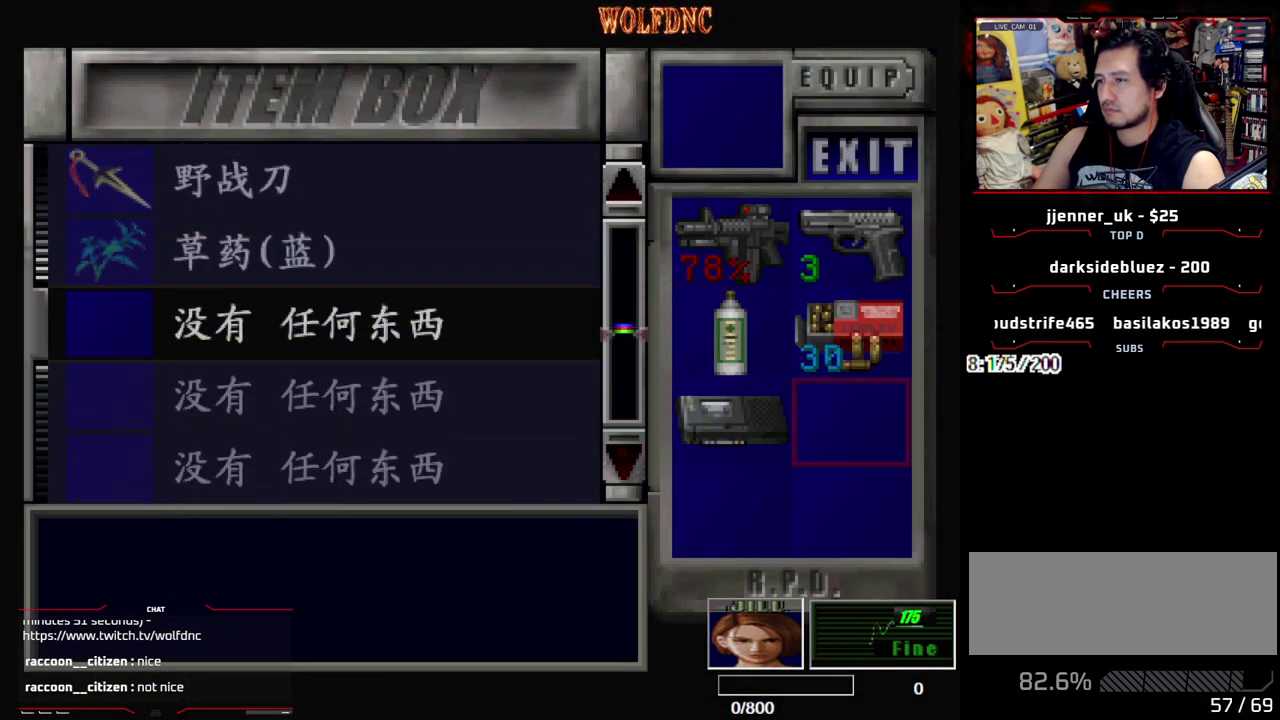
{"buttons": ["SQUARE", "DPAD_UP", "DPAD_LEFT"], "events": [[100, "DPAD_LEFT", "down"], [100, "SQUARE", "down"], [183, "SQUARE", "up"], [467, "DPAD_UP", "down"], [467, "SQUARE", "down"]]}
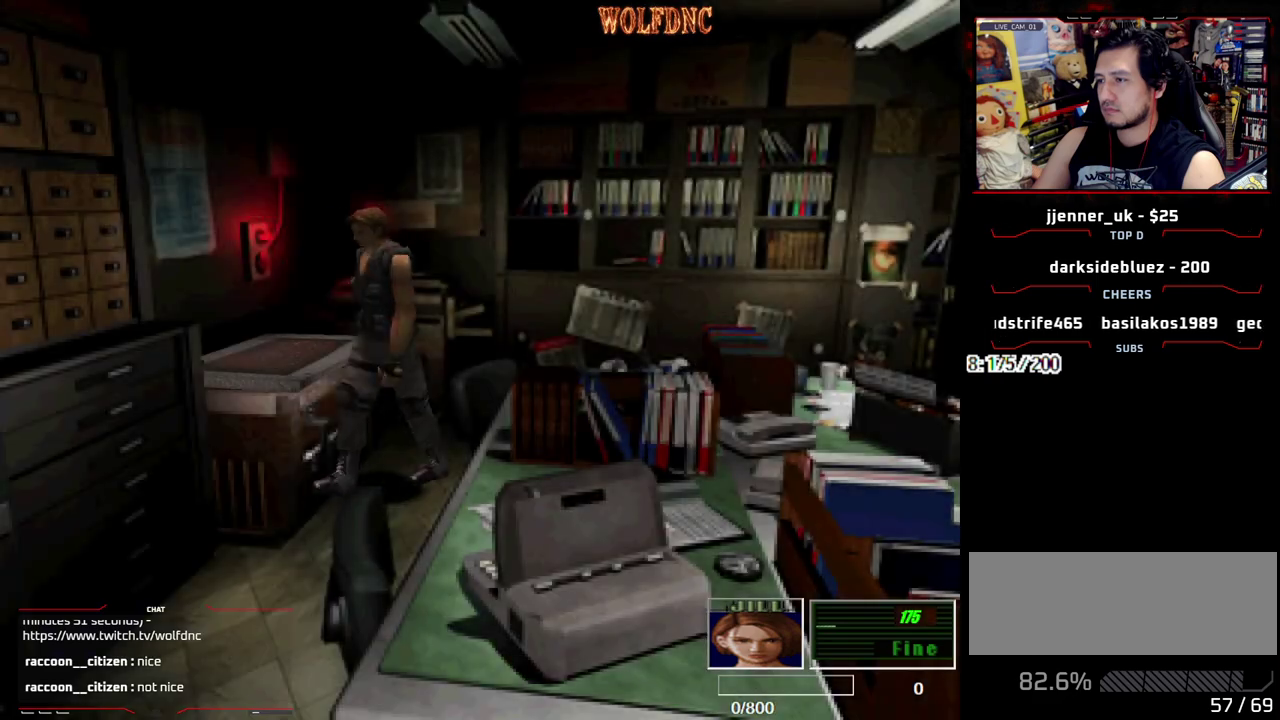
{"buttons": ["SQUARE", "DPAD_UP"], "events": [[200, "DPAD_LEFT", "up"]]}
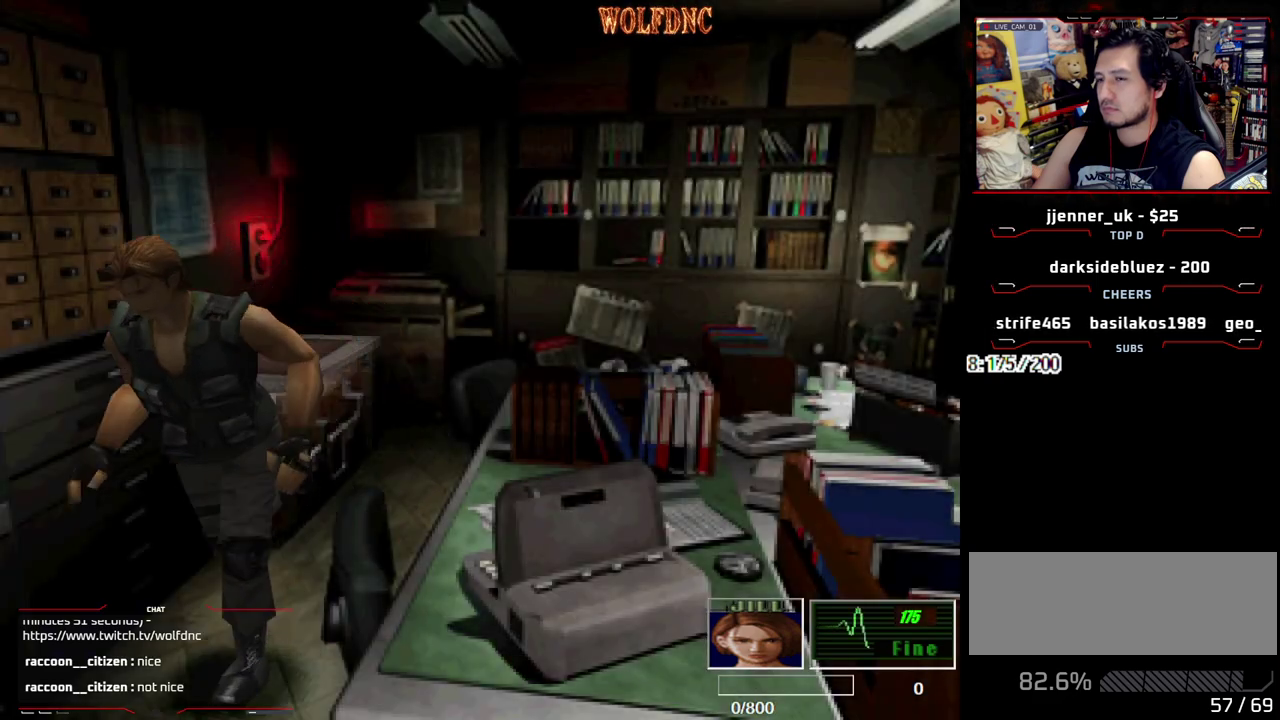
{"buttons": ["SQUARE", "DPAD_UP", "DPAD_LEFT"], "events": [[400, "DPAD_LEFT", "down"]]}
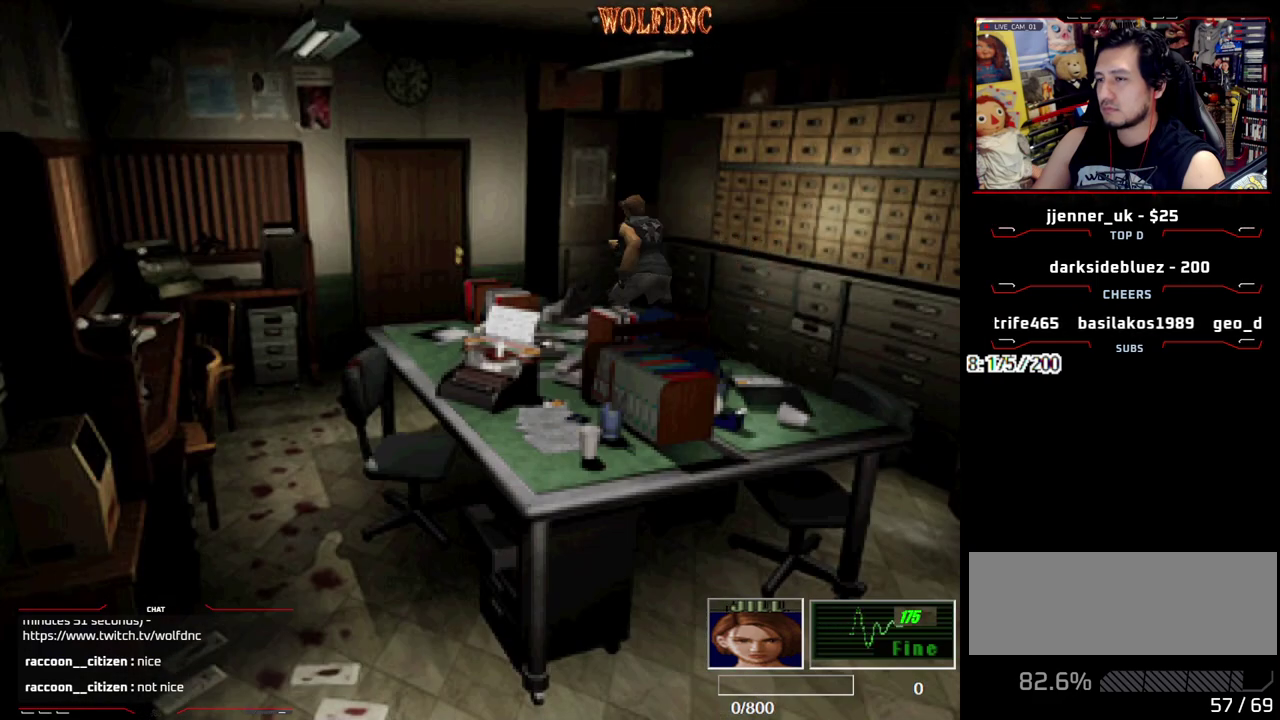
{"buttons": ["SQUARE", "DPAD_UP"], "events": [[150, "DPAD_LEFT", "up"]]}
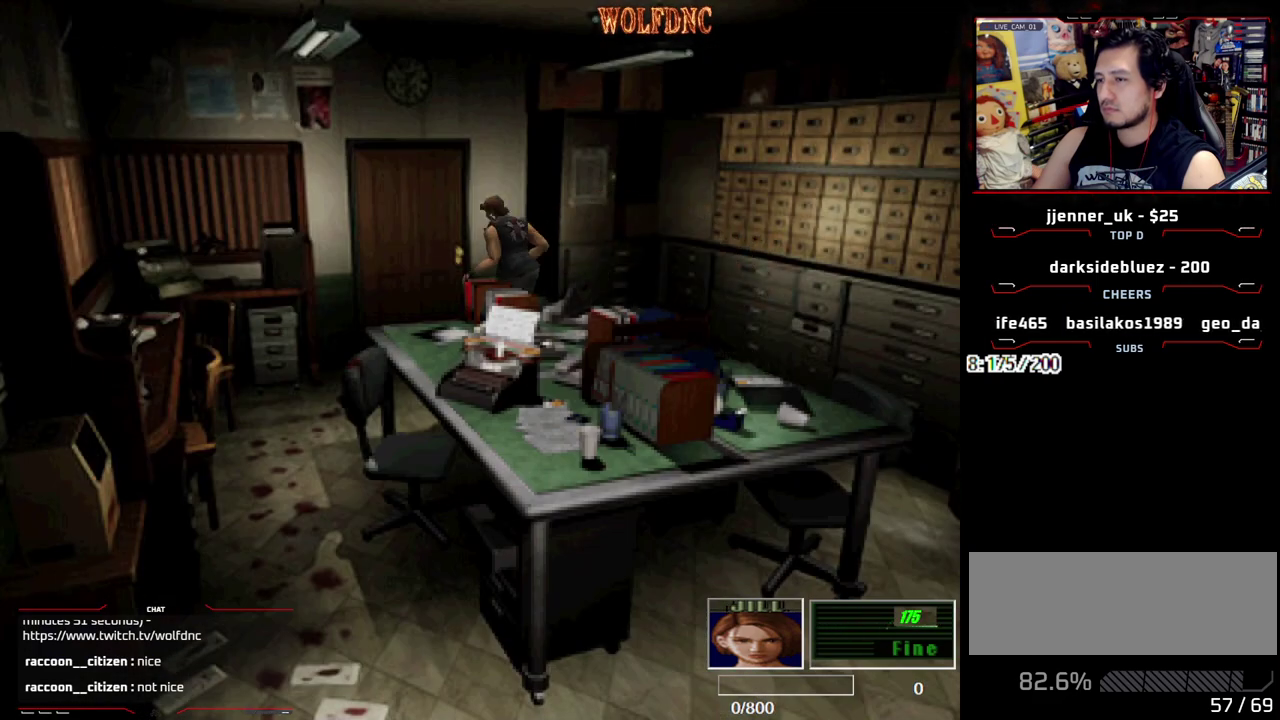
{"buttons": ["CROSS", "SQUARE", "DPAD_UP"], "events": [[200, "DPAD_RIGHT", "down"], [250, "CROSS", "down"], [383, "DPAD_RIGHT", "up"]]}
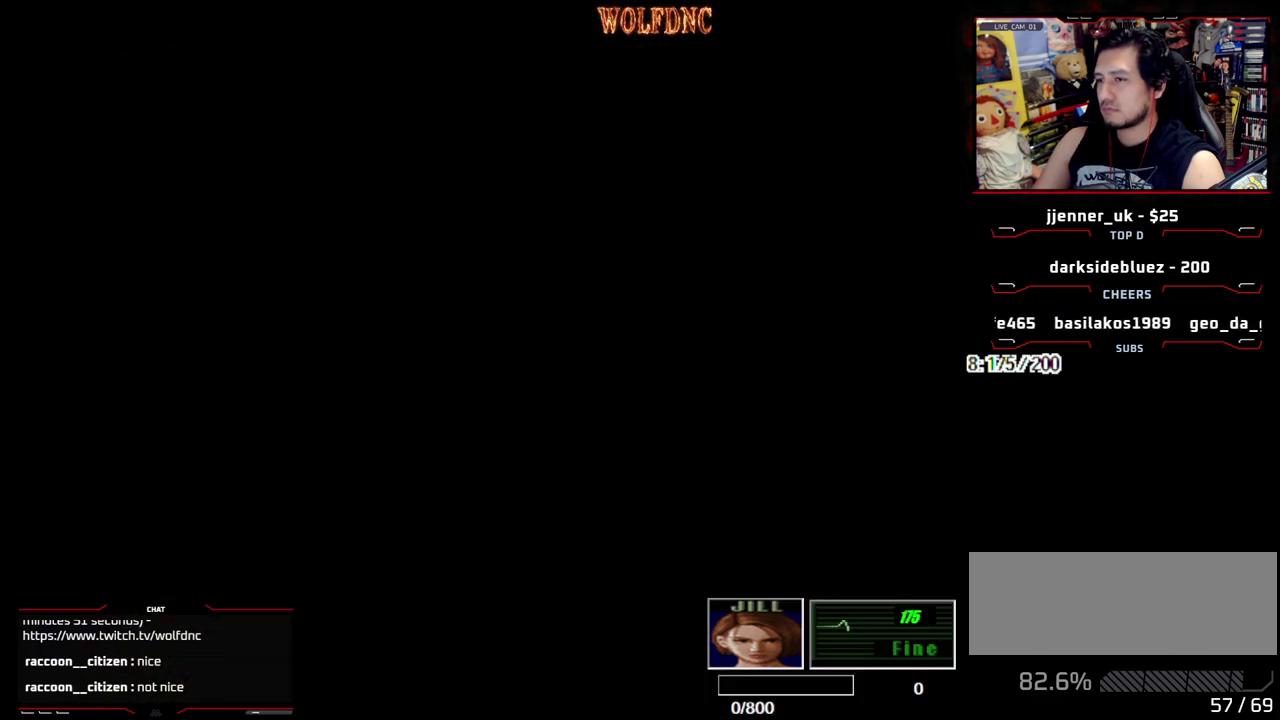
{"buttons": [], "events": [[33, "SQUARE", "up"], [83, "CROSS", "up"], [133, "DPAD_UP", "up"]]}